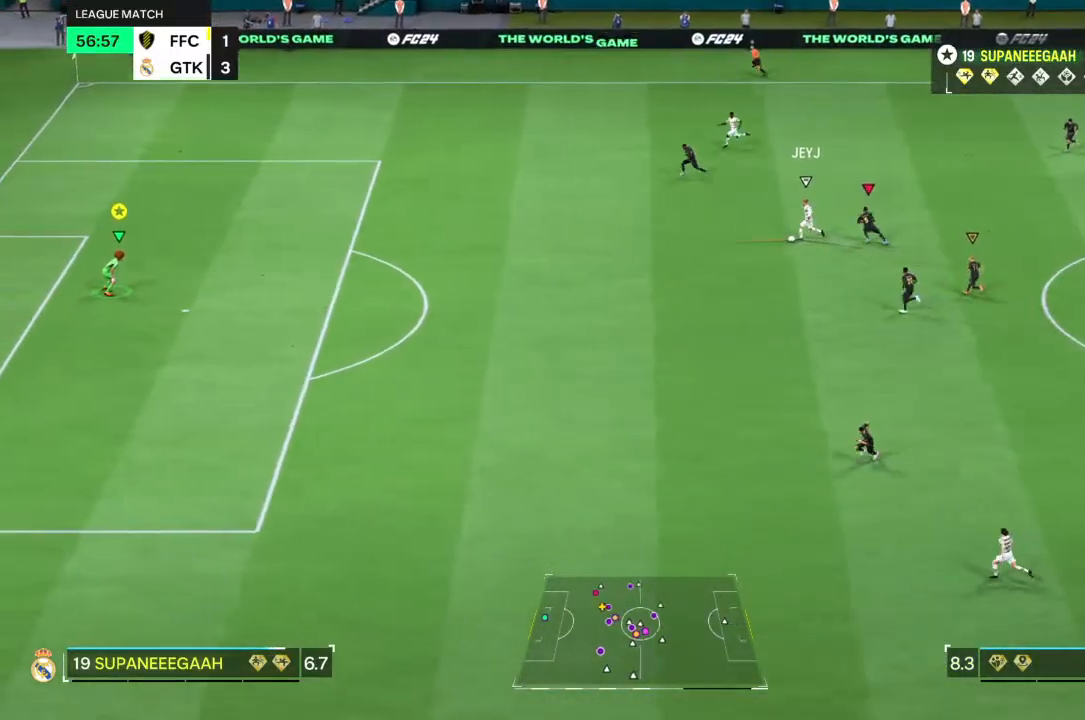
Gameplay with a controller (PlayStation layout); each line is a JSON object with the inputs held at the frame after it. "events" lists button and stick changes between this image and that frame as [ms after this image, input, new state], when the widget could be followed in between. Not read: L1 L3 R3.
{"buttons": [], "left_stick": "left", "right_stick": "center", "events": [[500, "left_stick", "left"]]}
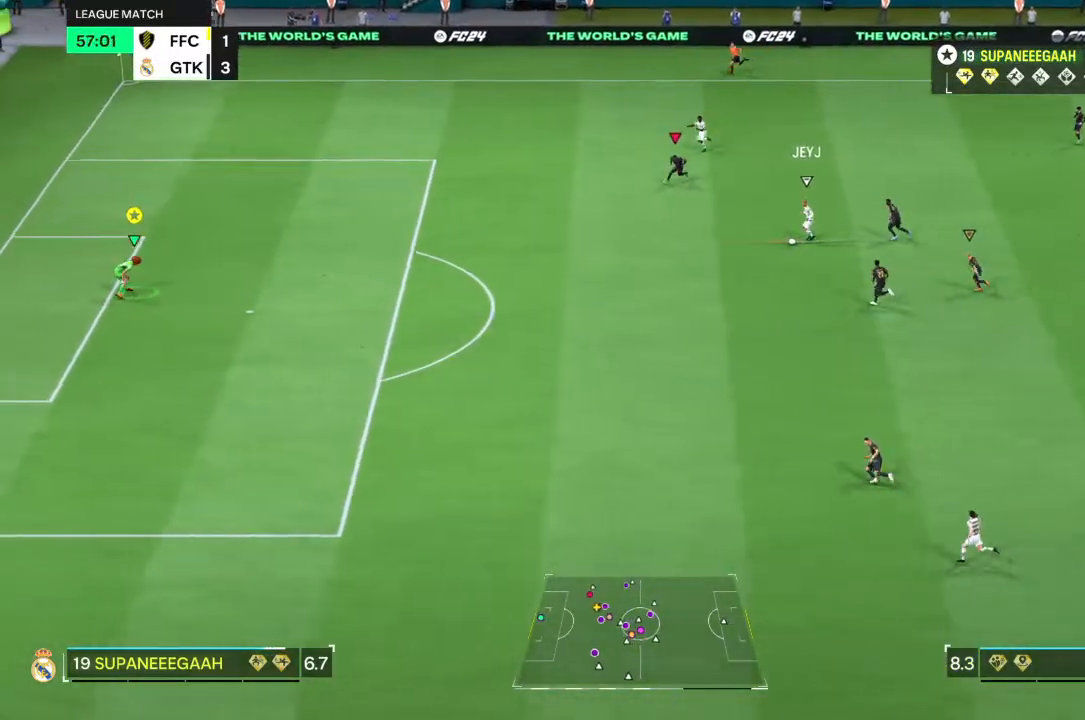
{"buttons": ["R2"], "left_stick": "left", "right_stick": "center", "events": [[33, "R2", "down"]]}
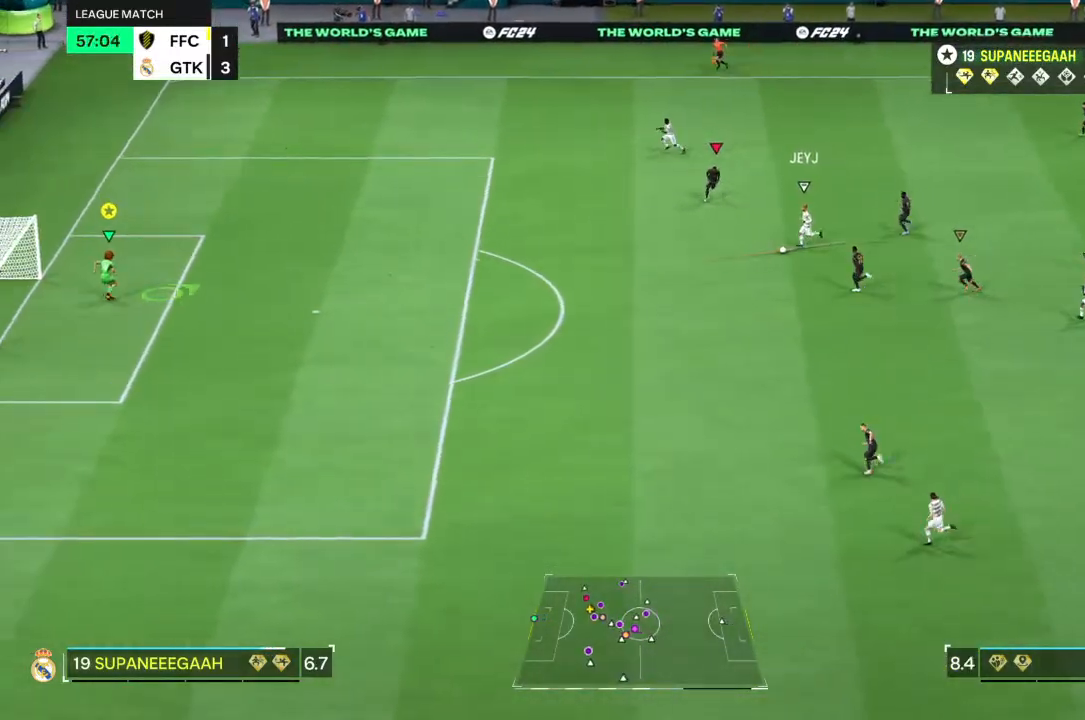
{"buttons": ["L2"], "left_stick": "down-right", "right_stick": "center", "events": [[350, "R2", "up"], [417, "left_stick", "down"], [450, "L2", "down"], [483, "left_stick", "down-right"]]}
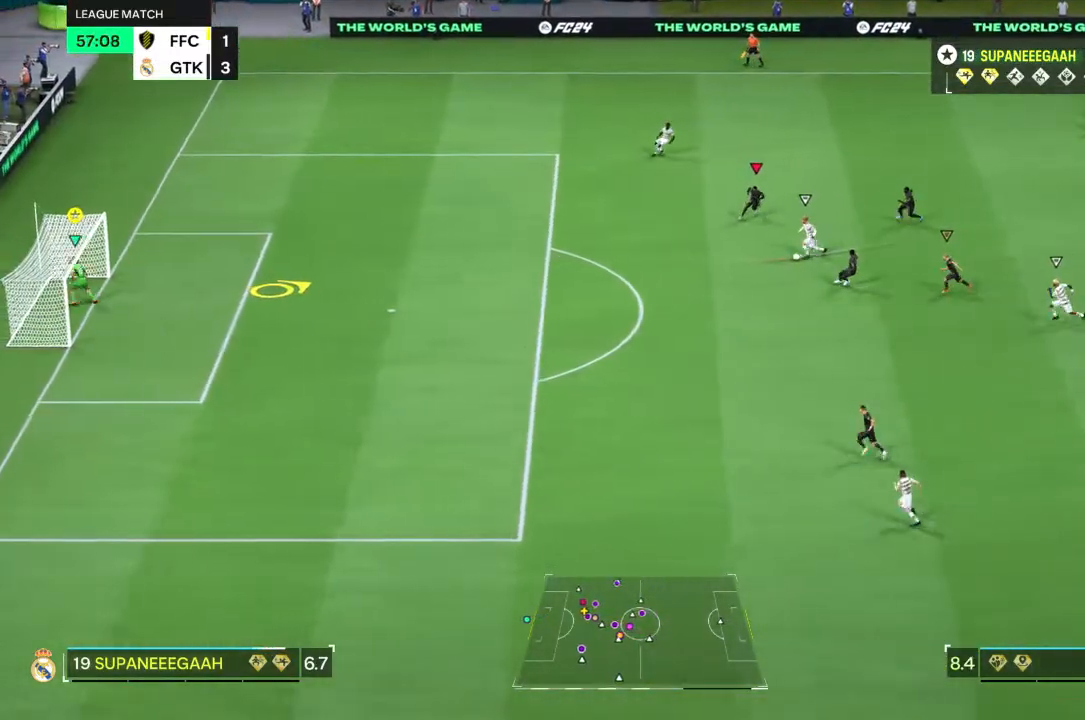
{"buttons": ["L2"], "left_stick": "right", "right_stick": "center", "events": [[333, "left_stick", "right"]]}
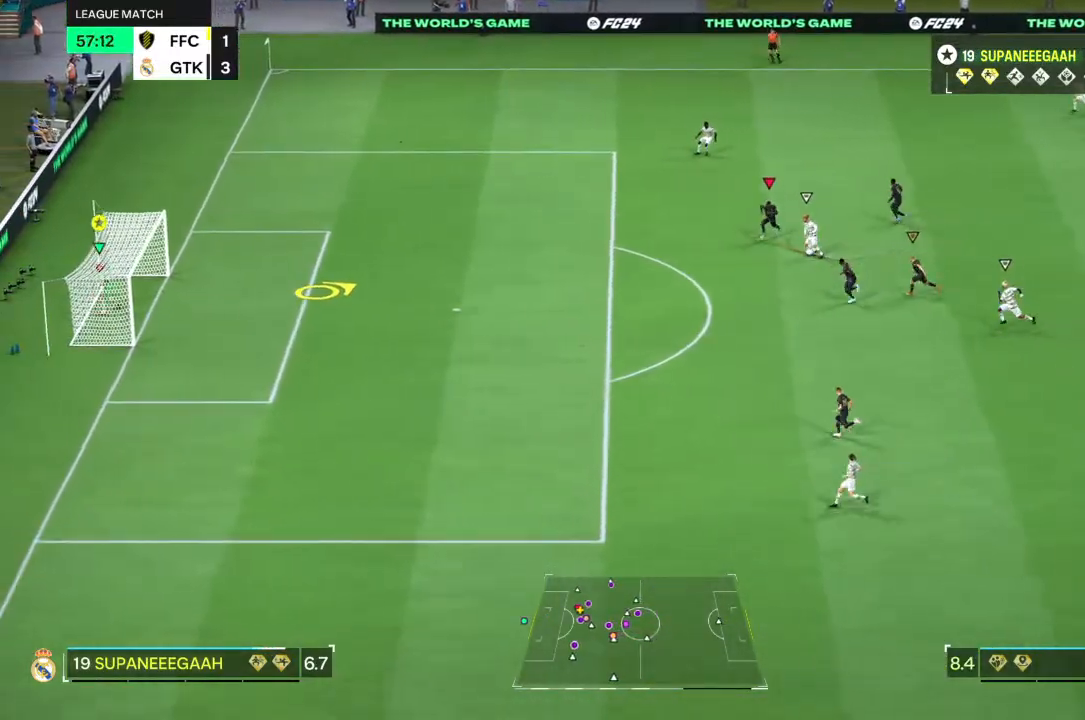
{"buttons": [], "left_stick": "center", "right_stick": "center", "events": [[150, "left_stick", "center"], [167, "L2", "up"]]}
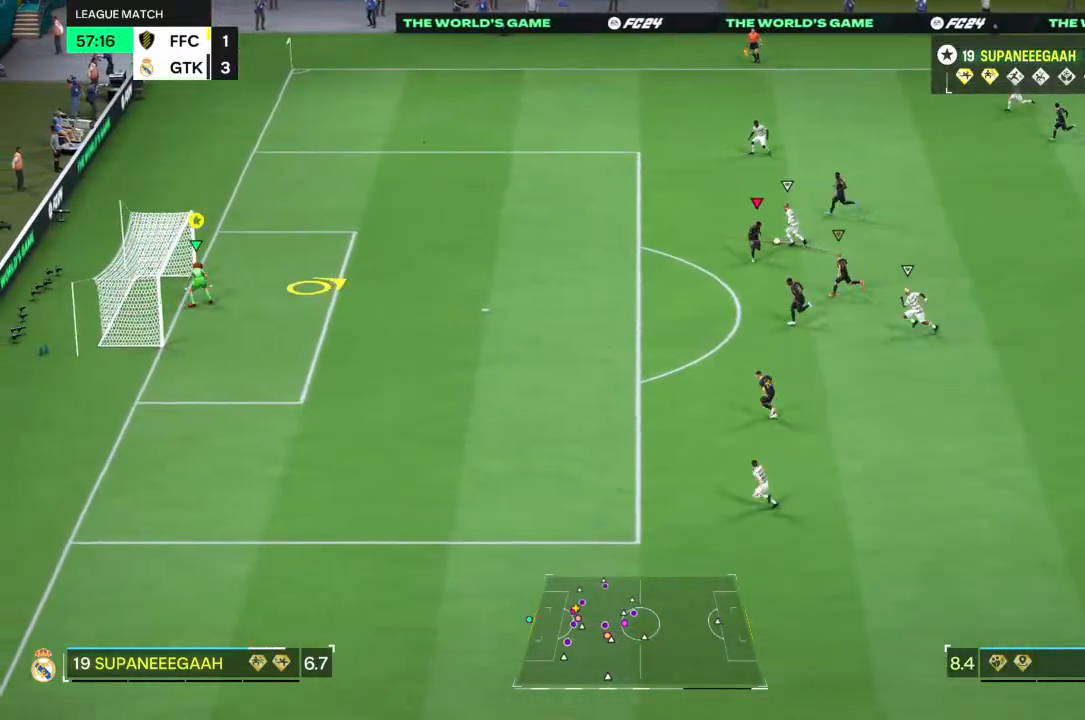
{"buttons": [], "left_stick": "center", "right_stick": "center", "events": []}
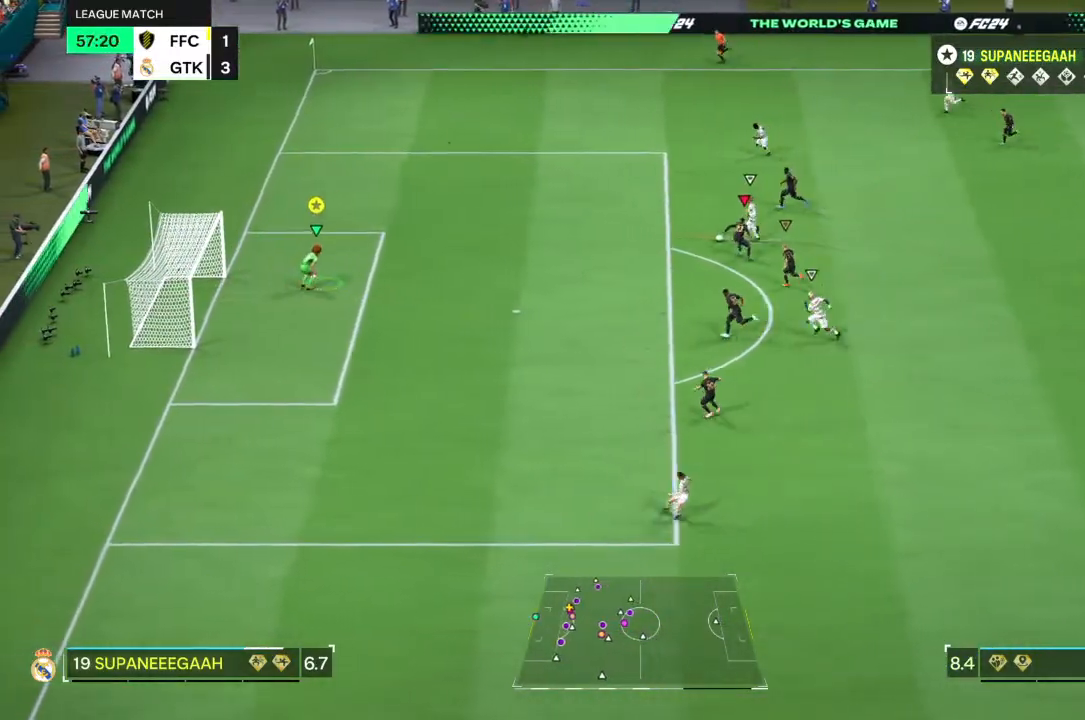
{"buttons": [], "left_stick": "center", "right_stick": "center", "events": []}
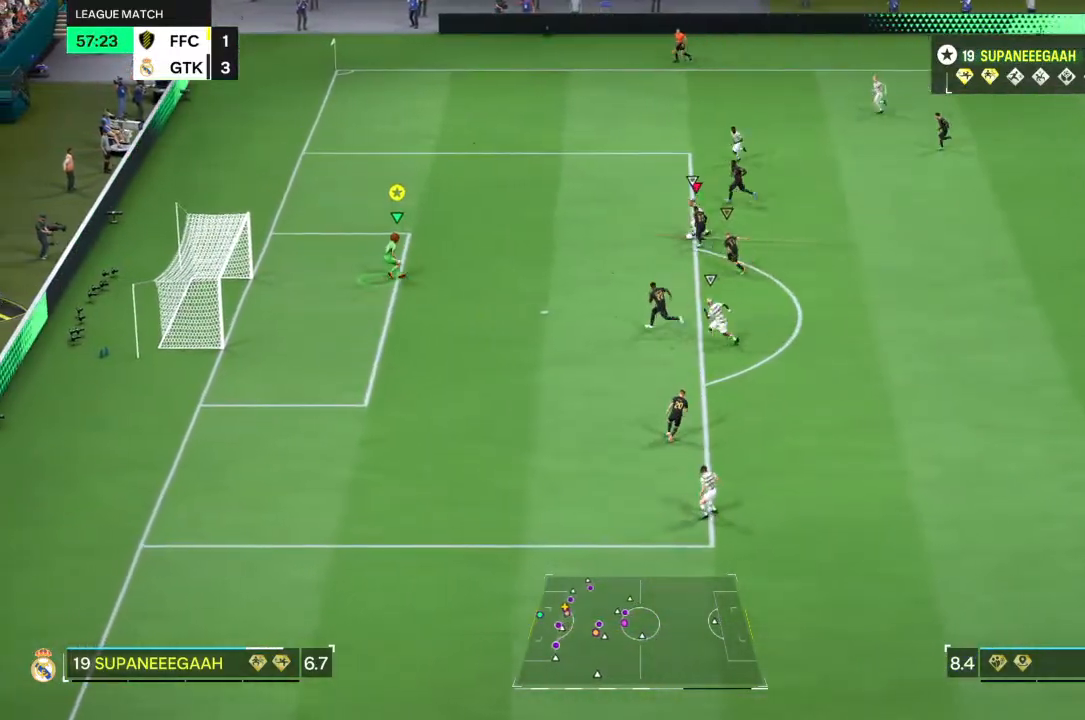
{"buttons": [], "left_stick": "center", "right_stick": "down", "events": [[267, "right_stick", "down"]]}
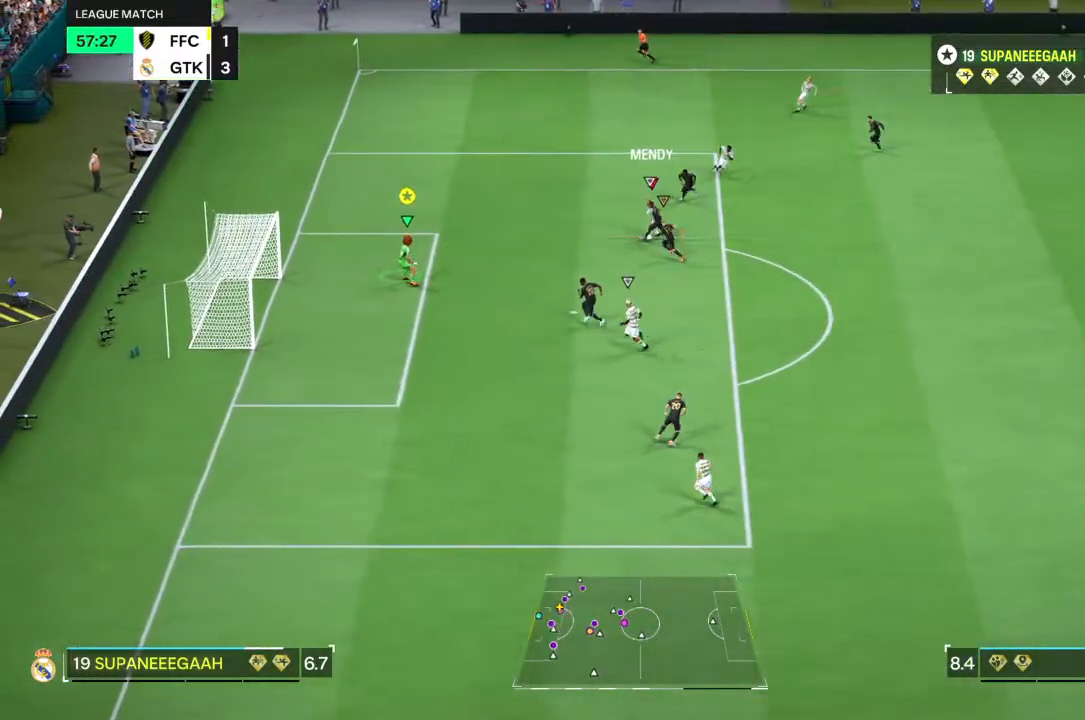
{"buttons": [], "left_stick": "center", "right_stick": "center", "events": [[50, "right_stick", "center"]]}